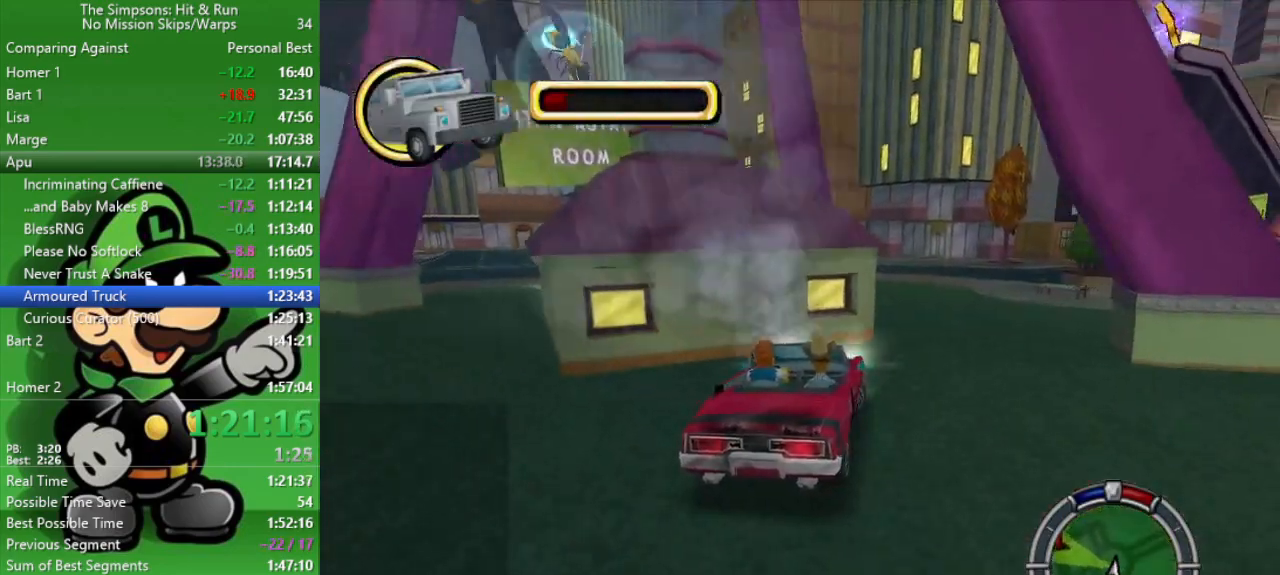
Gameplay with a controller (PlayStation layout); each line is a JSON object with the inputs held at the frame after it. "events" lists button and stick changes between this image and that frame as [ms after this image, input, new state], when the widget could be followed in between.
{"buttons": ["CIRCLE"], "left_stick": "center", "right_stick": "center", "events": [[167, "CIRCLE", "down"], [200, "left_stick", "center"]]}
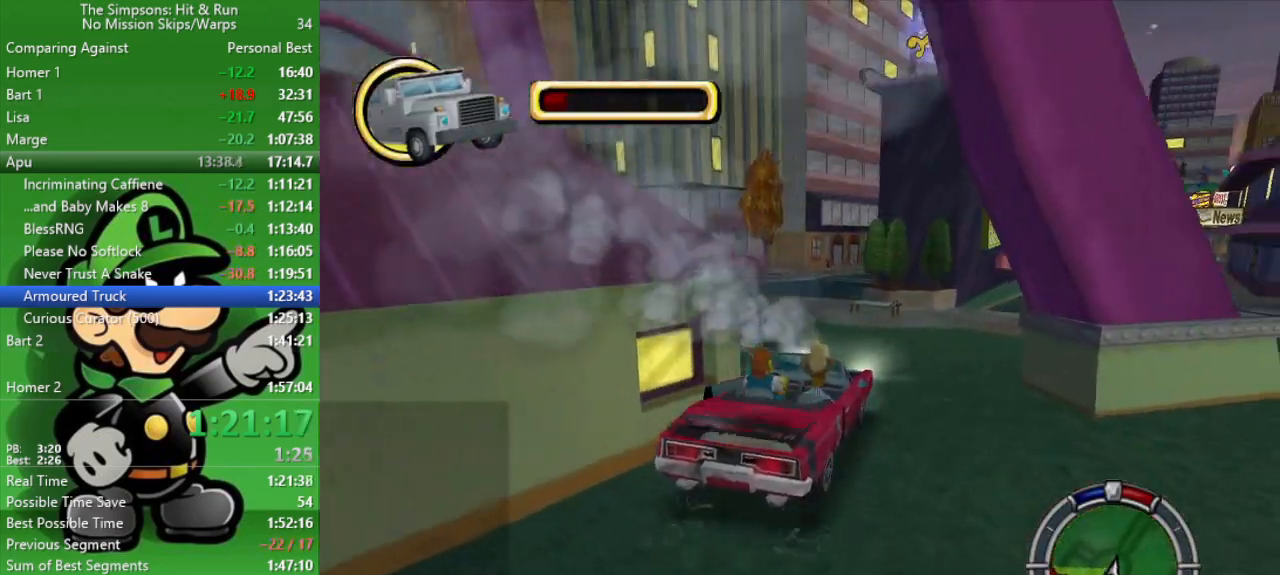
{"buttons": ["CIRCLE"], "left_stick": "up-left", "right_stick": "center", "events": [[33, "left_stick", "up-left"]]}
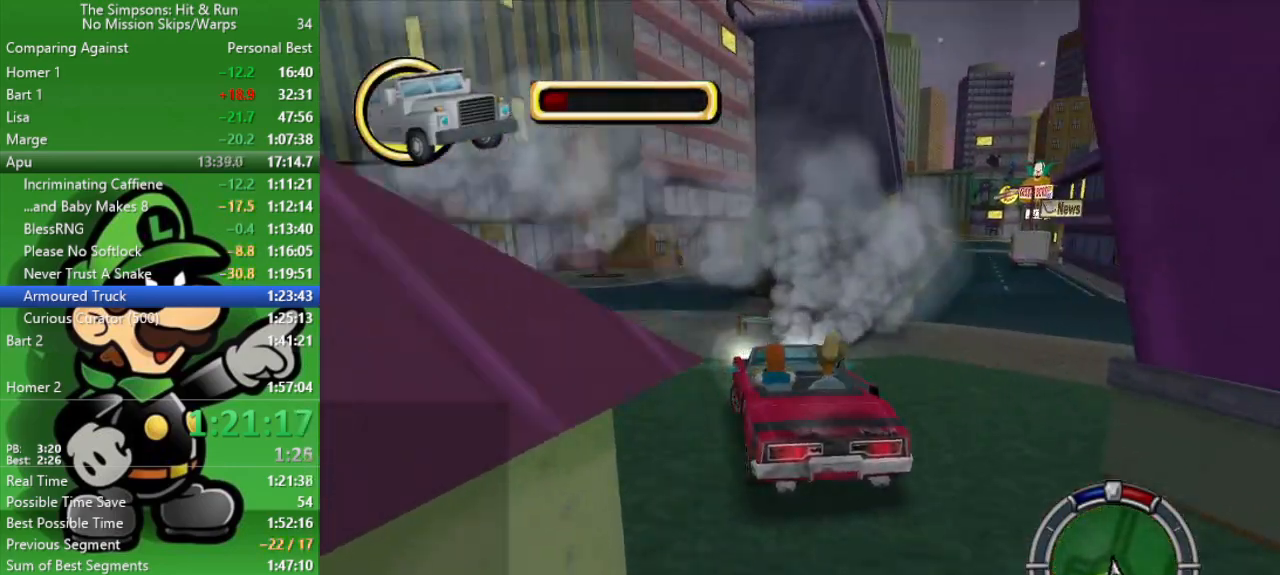
{"buttons": ["CIRCLE"], "left_stick": "up-left", "right_stick": "center", "events": [[117, "CIRCLE", "up"], [267, "CIRCLE", "down"]]}
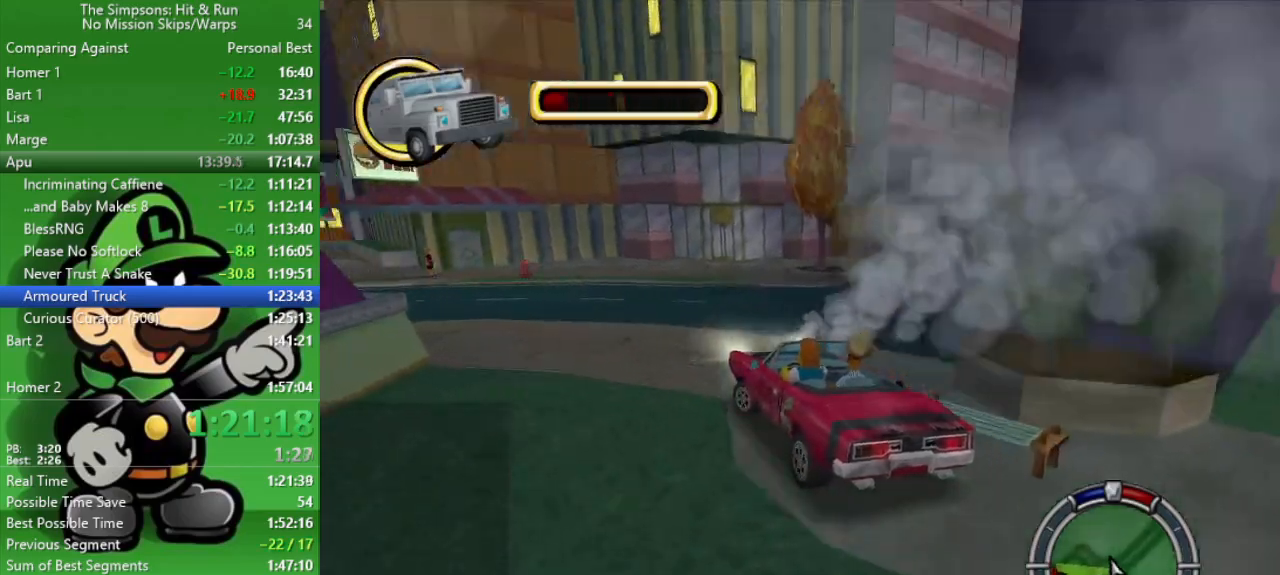
{"buttons": ["CIRCLE"], "left_stick": "center", "right_stick": "center", "events": [[433, "left_stick", "center"]]}
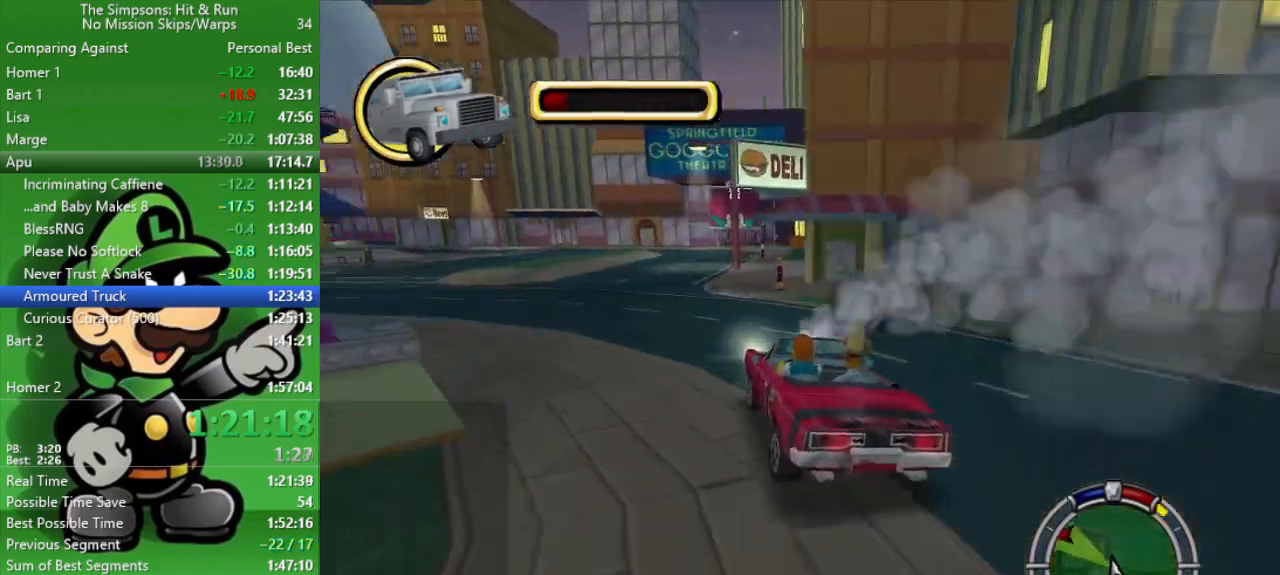
{"buttons": ["CIRCLE"], "left_stick": "center", "right_stick": "center", "events": [[100, "left_stick", "up-left"], [333, "left_stick", "center"]]}
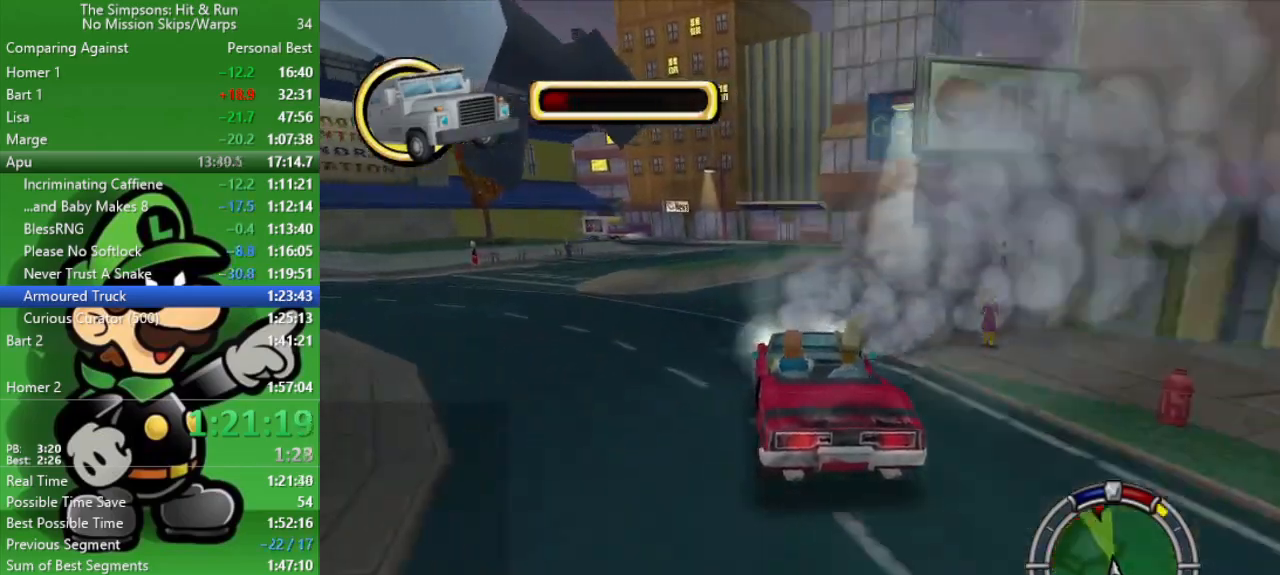
{"buttons": ["CROSS"], "left_stick": "left", "right_stick": "center", "events": [[33, "left_stick", "up-left"], [100, "CIRCLE", "up"], [183, "CROSS", "down"], [500, "left_stick", "left"]]}
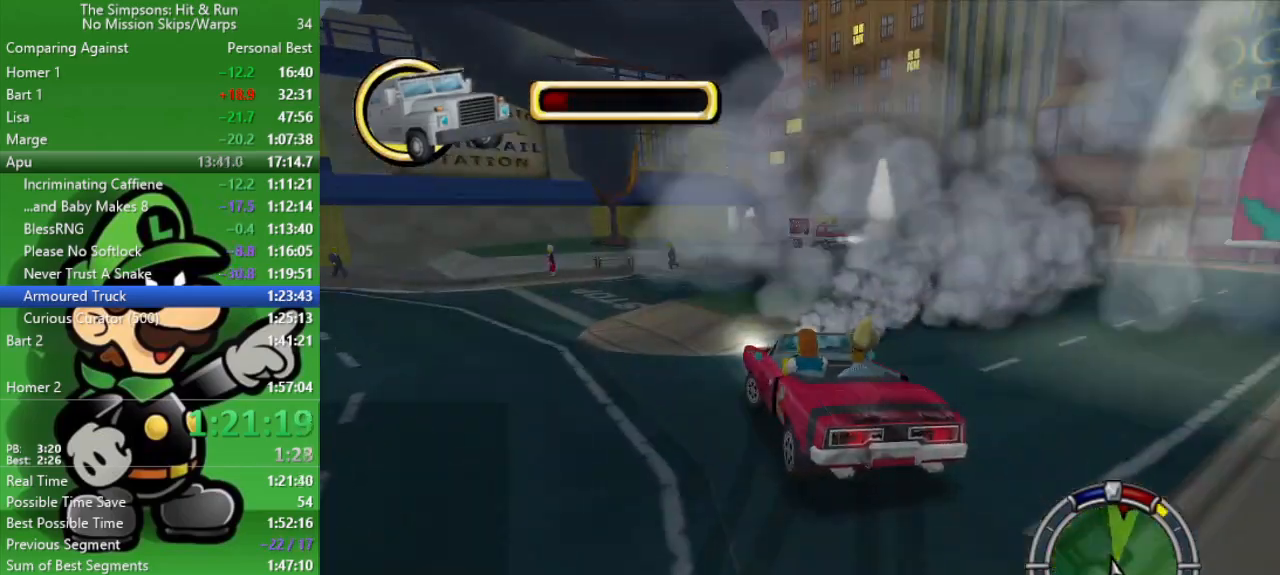
{"buttons": ["CROSS"], "left_stick": "left", "right_stick": "center", "events": []}
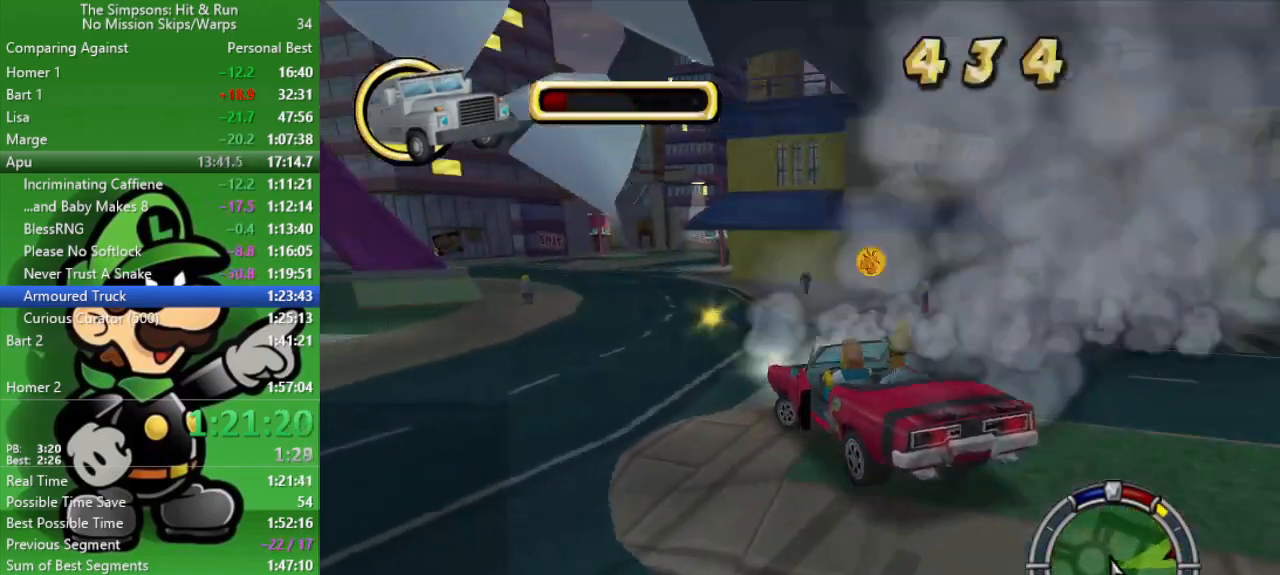
{"buttons": [], "left_stick": "center", "right_stick": "center", "events": [[267, "CROSS", "up"], [283, "left_stick", "center"]]}
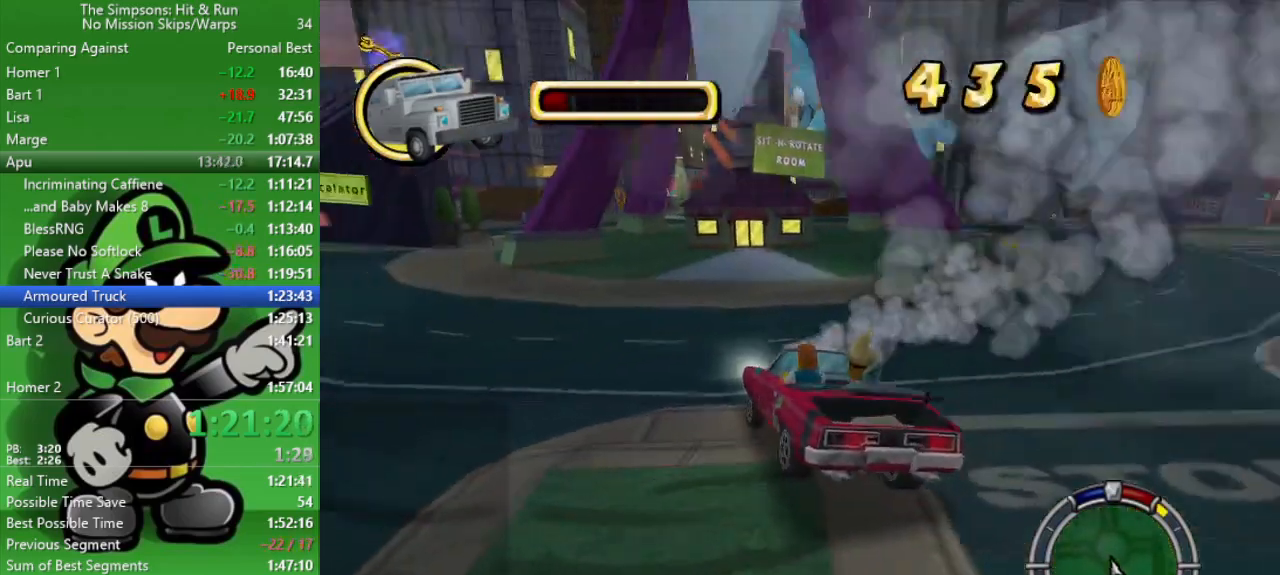
{"buttons": ["CROSS", "CIRCLE", "L2"], "left_stick": "down-right", "right_stick": "center", "events": [[67, "L2", "down"], [100, "CIRCLE", "down"], [117, "CROSS", "down"], [433, "left_stick", "down-right"]]}
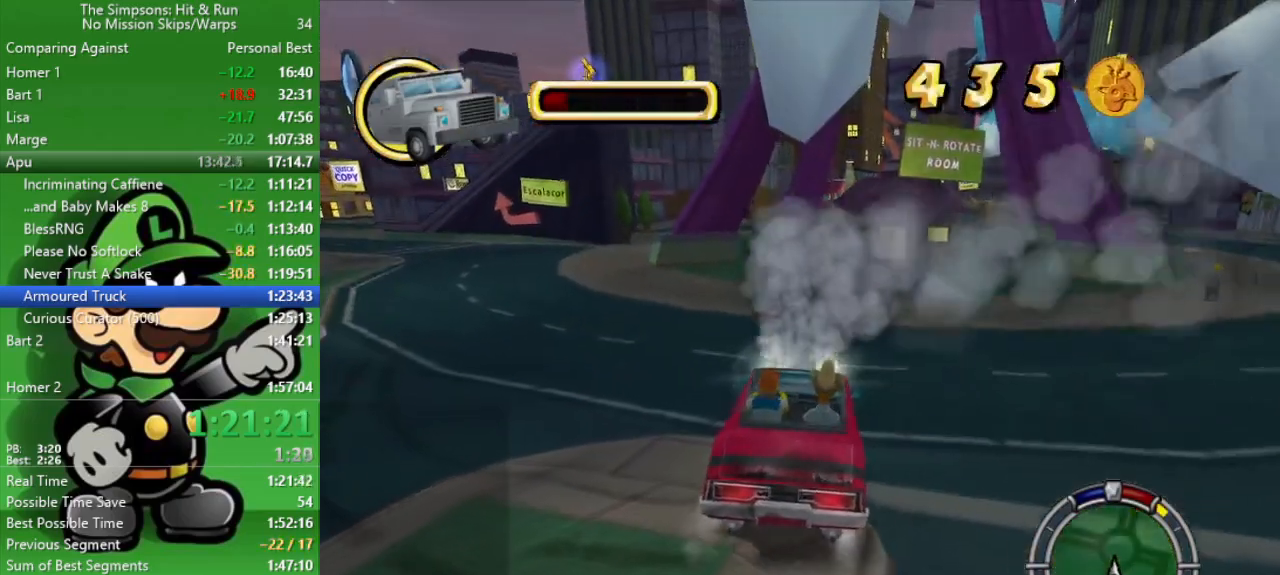
{"buttons": ["CIRCLE"], "left_stick": "center", "right_stick": "center", "events": [[100, "left_stick", "center"], [367, "CROSS", "up"], [400, "L2", "up"]]}
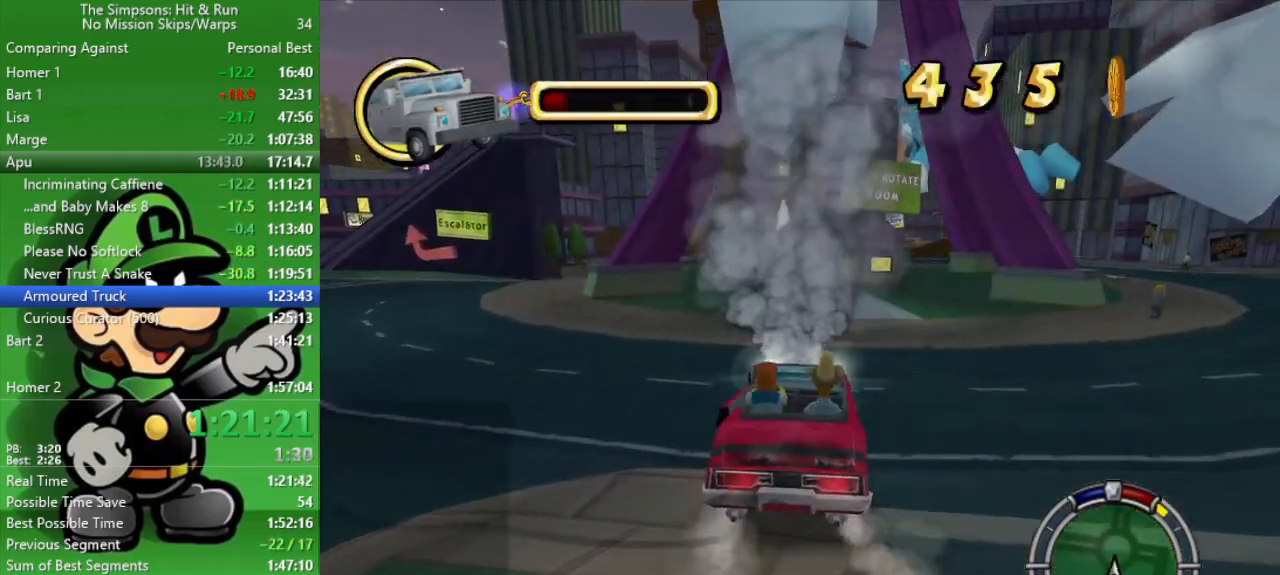
{"buttons": ["CIRCLE"], "left_stick": "right", "right_stick": "center", "events": [[417, "left_stick", "right"]]}
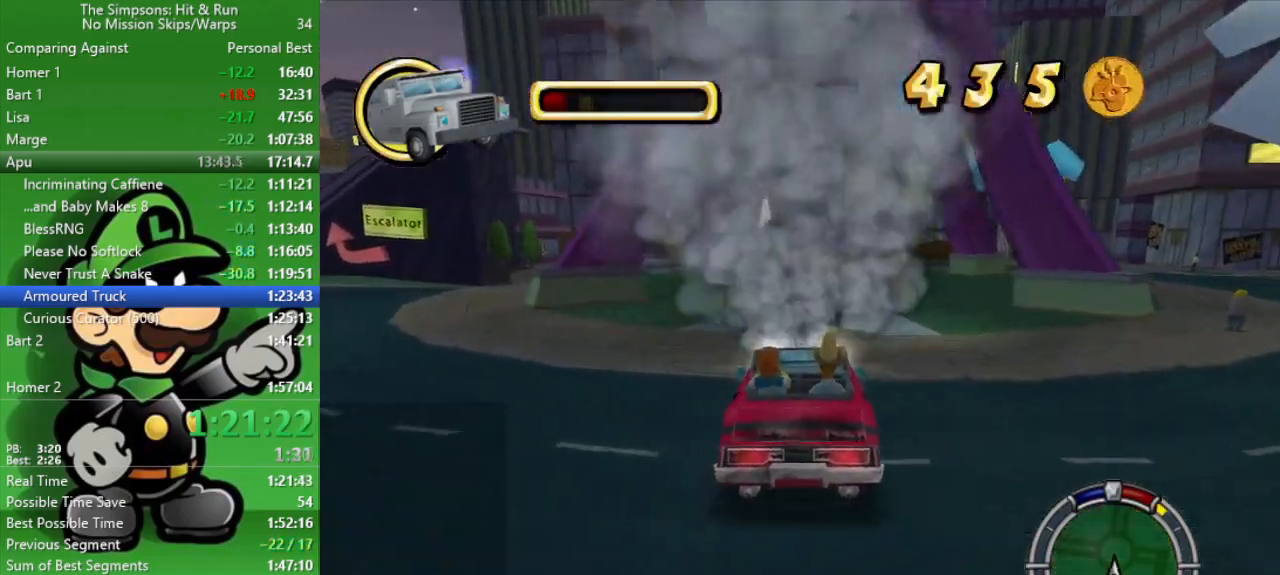
{"buttons": ["CIRCLE"], "left_stick": "center", "right_stick": "center", "events": [[50, "left_stick", "center"]]}
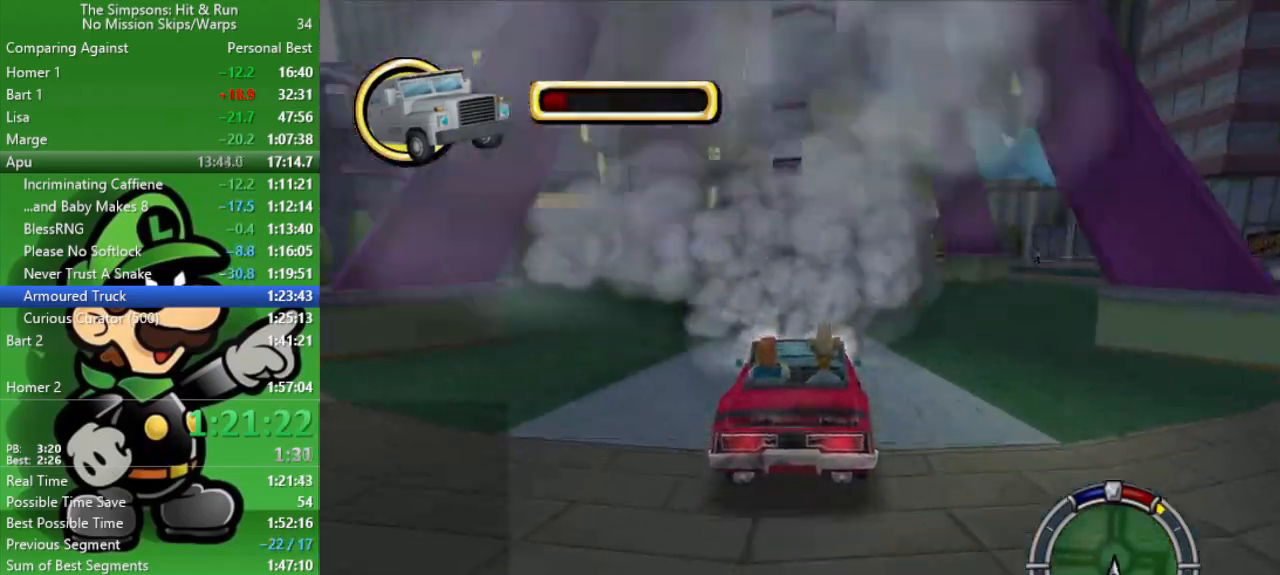
{"buttons": ["L2"], "left_stick": "center", "right_stick": "center", "events": [[100, "CIRCLE", "up"], [150, "L2", "down"]]}
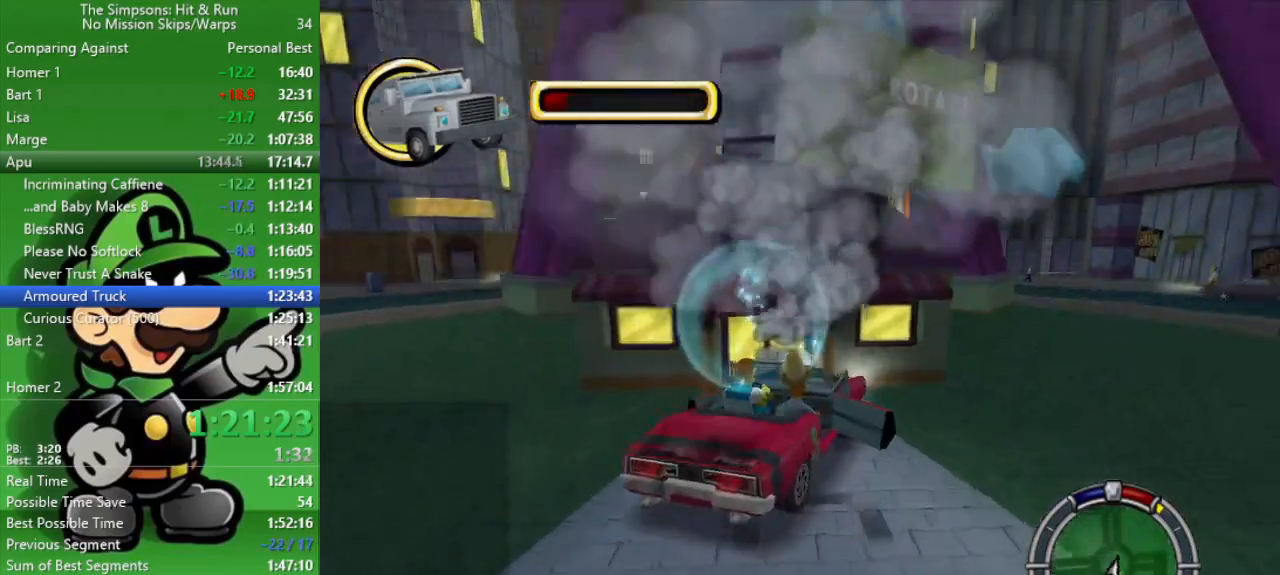
{"buttons": [], "left_stick": "center", "right_stick": "center", "events": [[50, "L2", "up"], [117, "SQUARE", "down"], [250, "SQUARE", "up"], [333, "SQUARE", "down"], [433, "SQUARE", "up"]]}
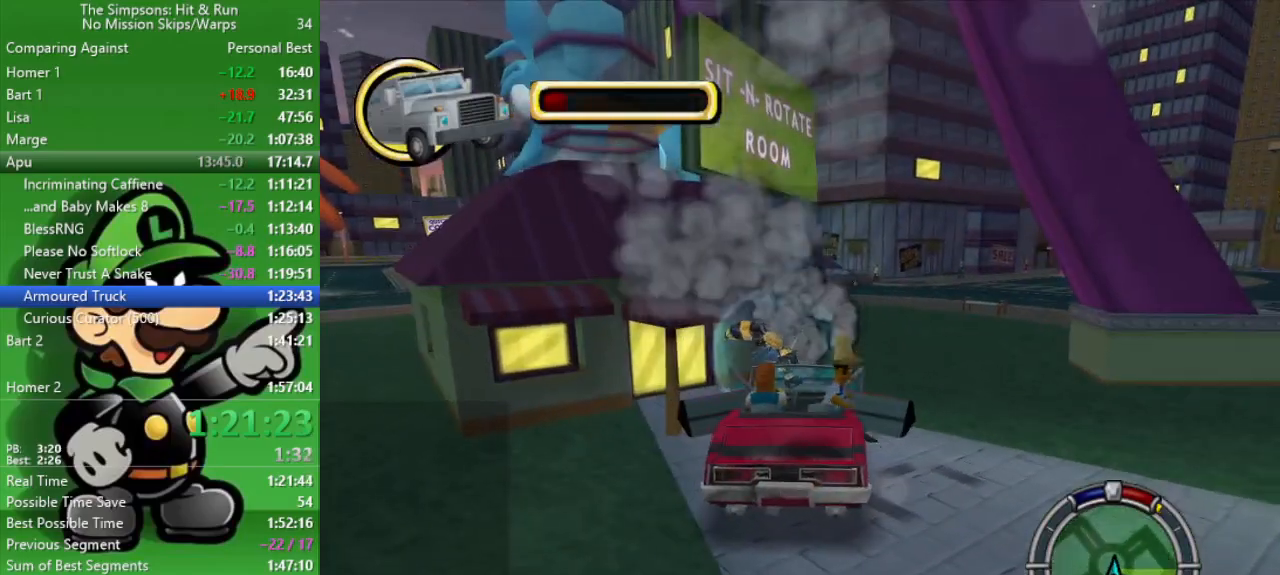
{"buttons": ["CIRCLE"], "left_stick": "up-left", "right_stick": "center", "events": [[17, "SQUARE", "down"], [133, "SQUARE", "up"], [433, "left_stick", "up-left"], [467, "CIRCLE", "down"]]}
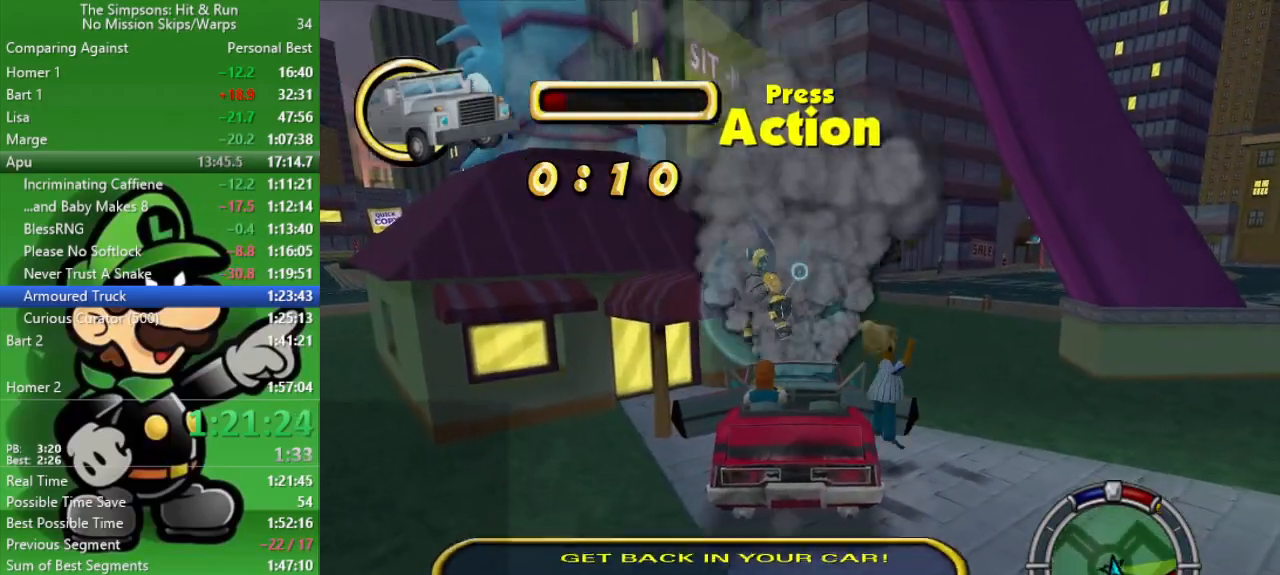
{"buttons": [], "left_stick": "left", "right_stick": "center", "events": [[150, "CIRCLE", "up"], [200, "left_stick", "left"], [217, "CROSS", "down"], [467, "CROSS", "up"]]}
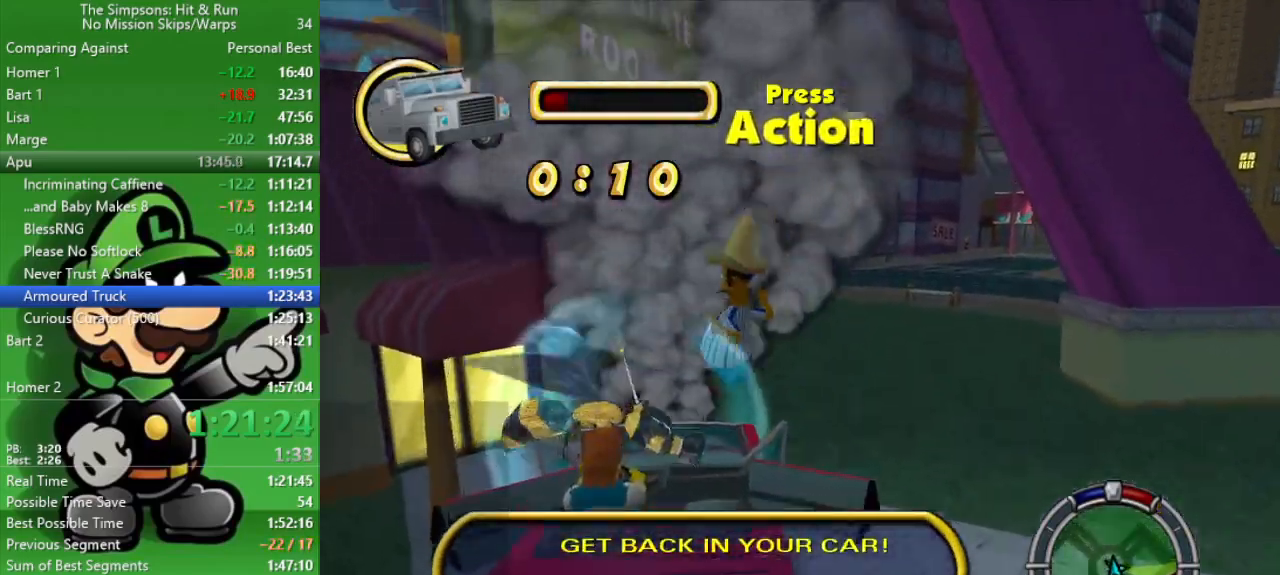
{"buttons": ["CROSS"], "left_stick": "left", "right_stick": "center", "events": [[67, "left_stick", "center"], [200, "CIRCLE", "down"], [267, "left_stick", "down-left"], [333, "CIRCLE", "up"], [350, "CROSS", "down"], [500, "left_stick", "left"]]}
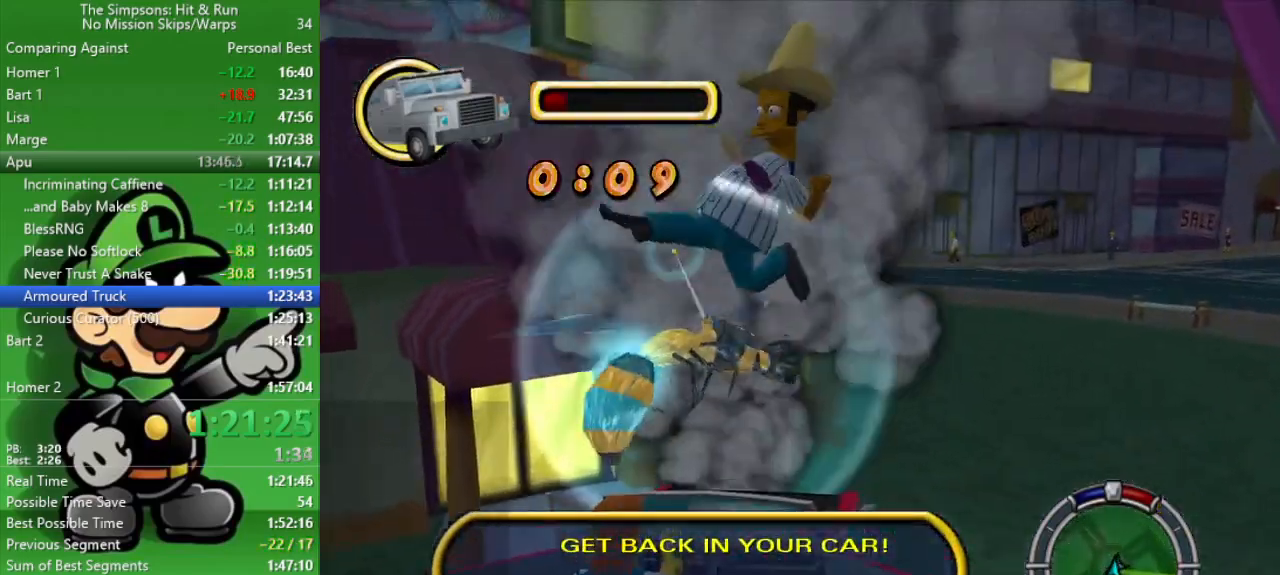
{"buttons": [], "left_stick": "up-right", "right_stick": "center", "events": [[117, "CROSS", "up"], [217, "left_stick", "up-right"]]}
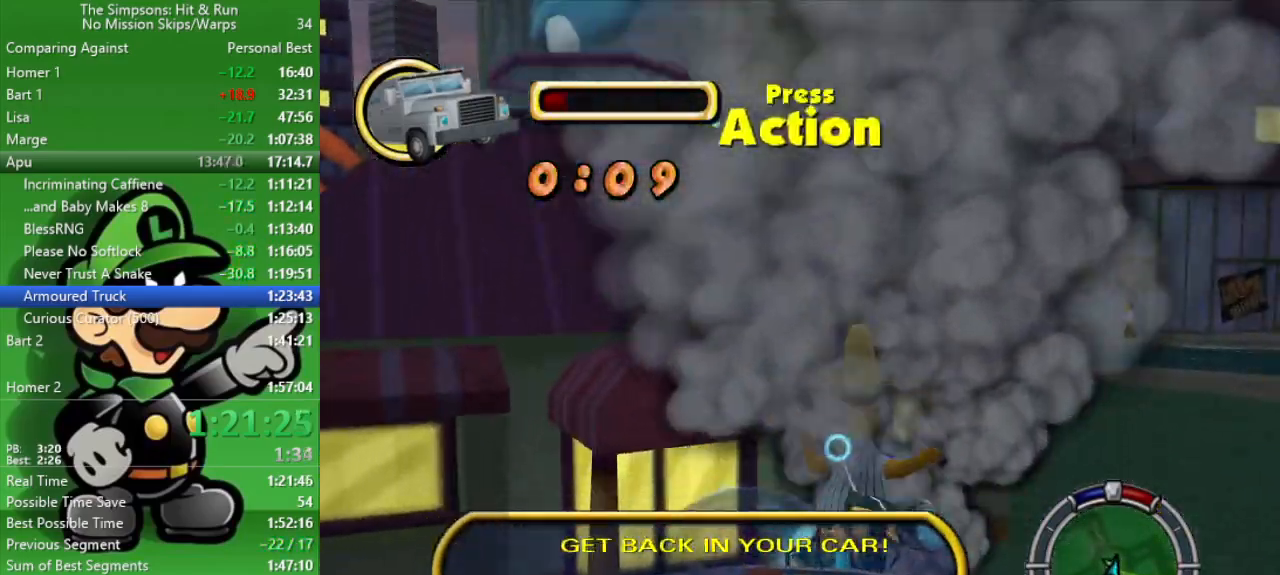
{"buttons": [], "left_stick": "up-left", "right_stick": "center", "events": [[33, "CIRCLE", "down"], [83, "left_stick", "down-left"], [133, "CIRCLE", "up"], [217, "CROSS", "down"], [367, "left_stick", "down-right"], [400, "CROSS", "up"], [483, "left_stick", "up-left"]]}
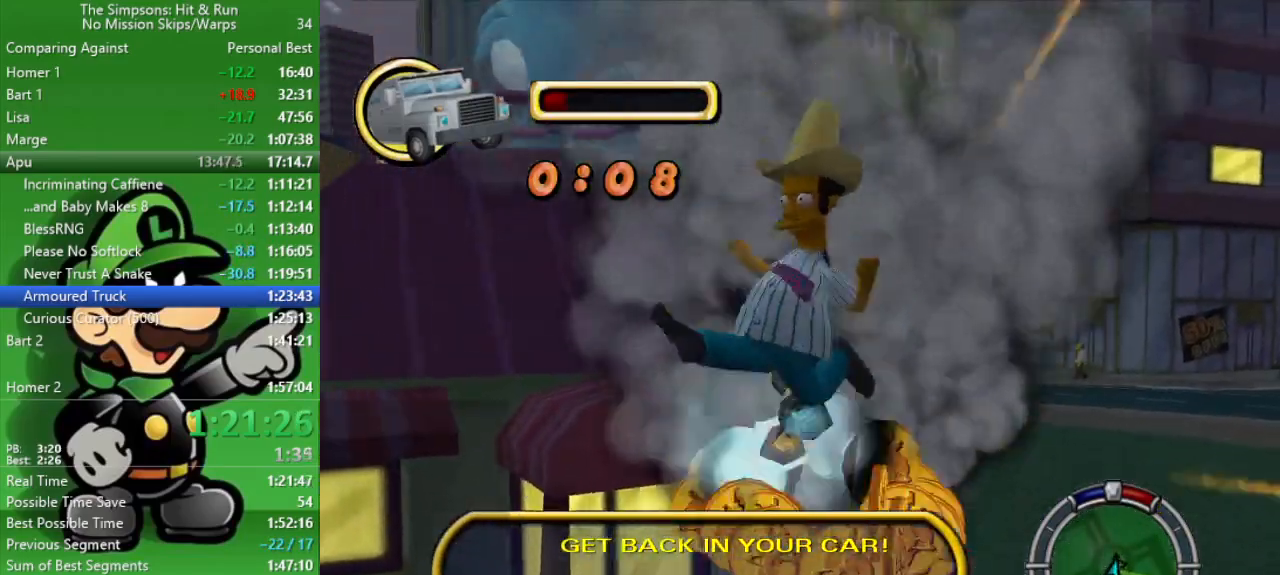
{"buttons": ["SQUARE"], "left_stick": "center", "right_stick": "center", "events": [[167, "left_stick", "up-right"], [333, "left_stick", "right"], [433, "SQUARE", "down"], [467, "left_stick", "center"]]}
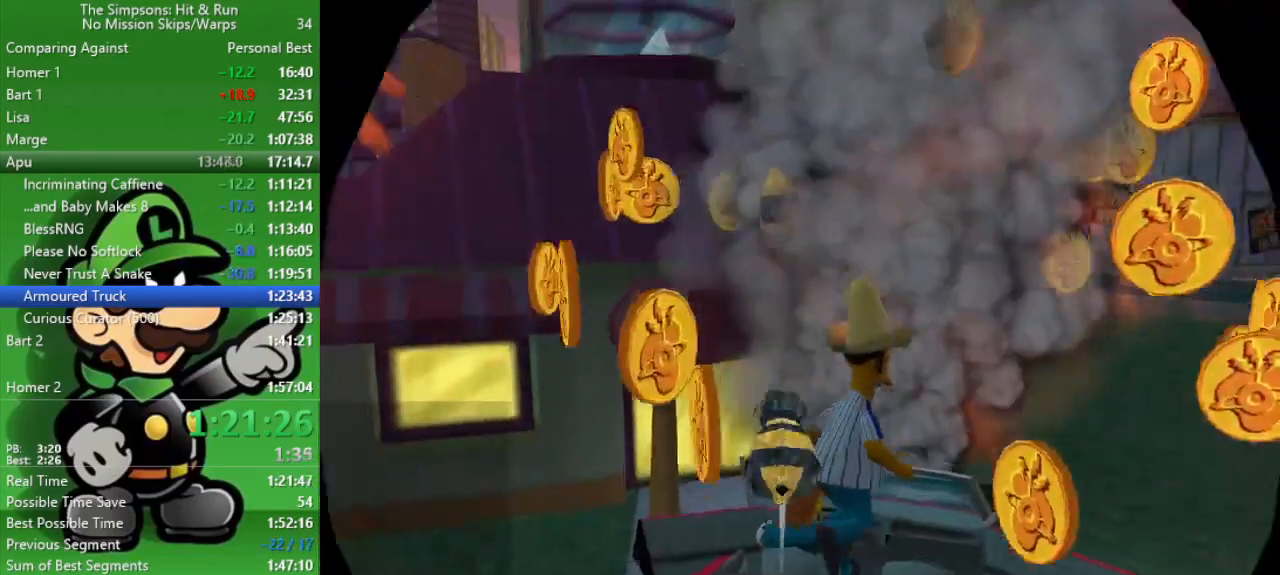
{"buttons": ["L2"], "left_stick": "up-left", "right_stick": "center", "events": [[133, "SQUARE", "up"], [267, "L2", "down"], [283, "left_stick", "up-left"]]}
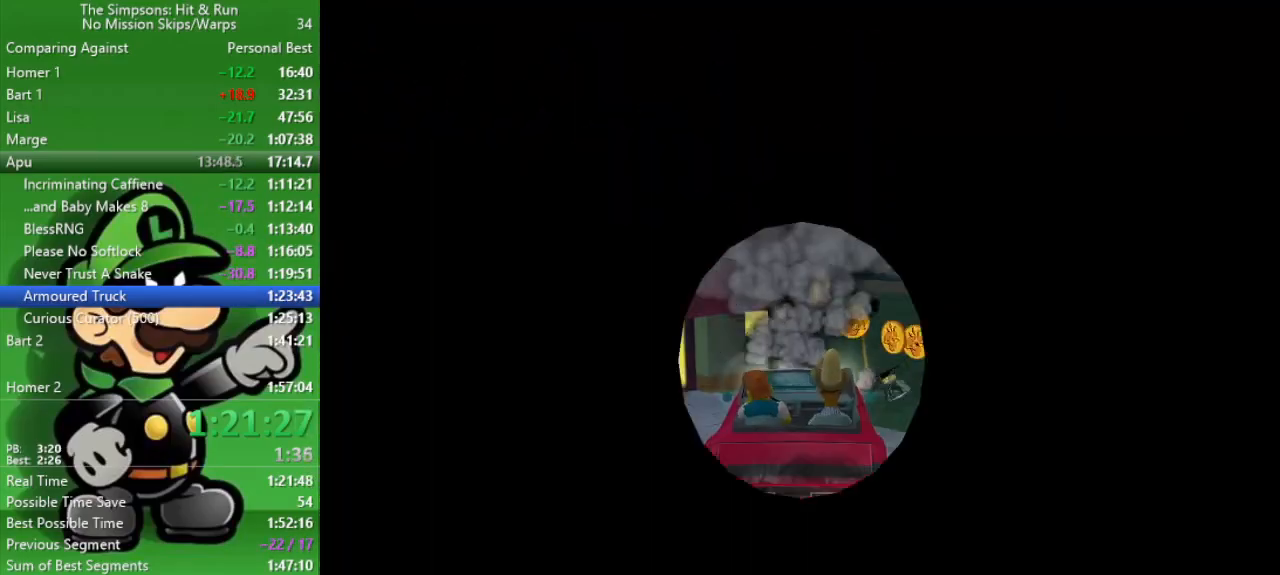
{"buttons": ["CIRCLE"], "left_stick": "center", "right_stick": "center", "events": [[233, "CROSS", "down"], [367, "L2", "up"], [367, "left_stick", "center"], [433, "CIRCLE", "down"], [433, "CROSS", "up"]]}
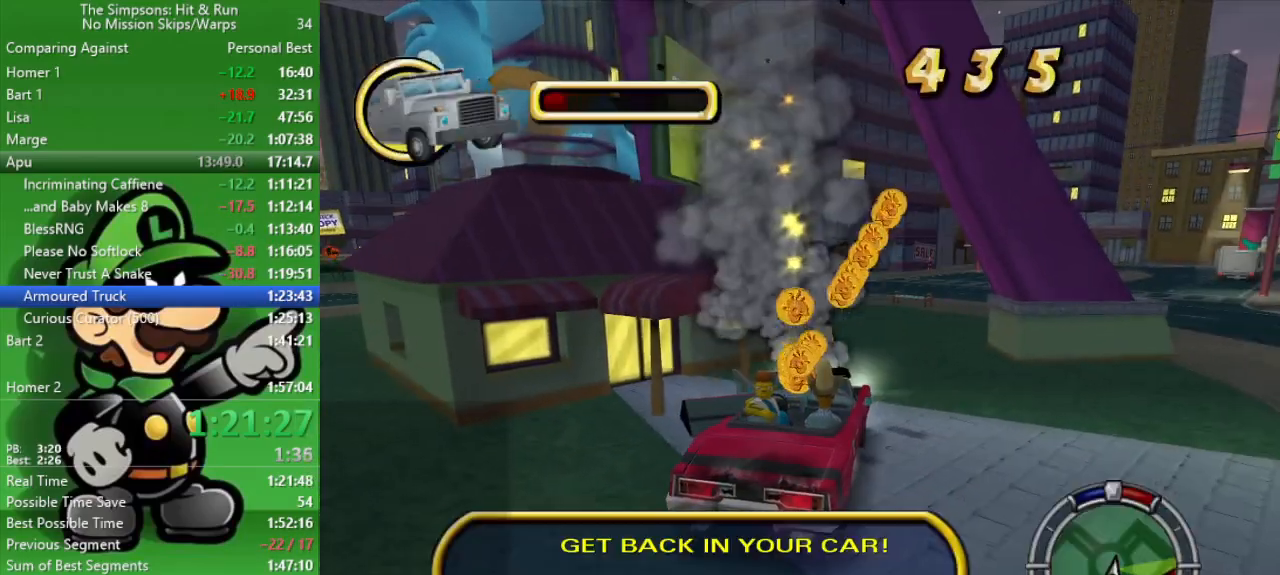
{"buttons": ["CIRCLE"], "left_stick": "center", "right_stick": "center", "events": []}
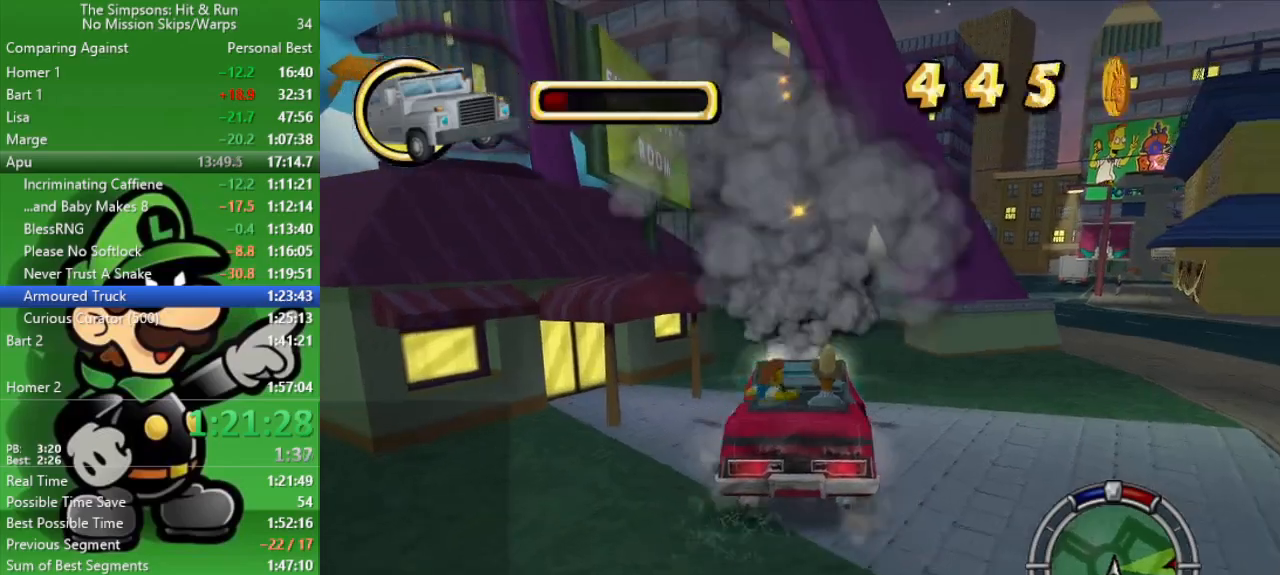
{"buttons": ["CIRCLE"], "left_stick": "center", "right_stick": "center", "events": []}
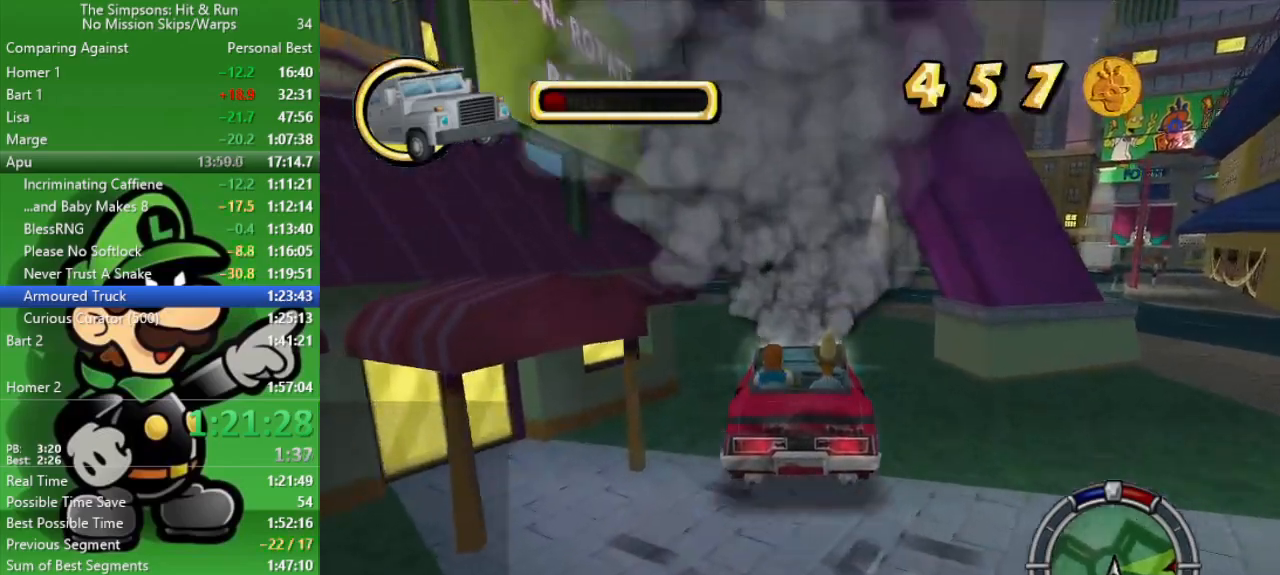
{"buttons": ["CIRCLE"], "left_stick": "center", "right_stick": "center", "events": [[67, "left_stick", "right"], [300, "left_stick", "center"]]}
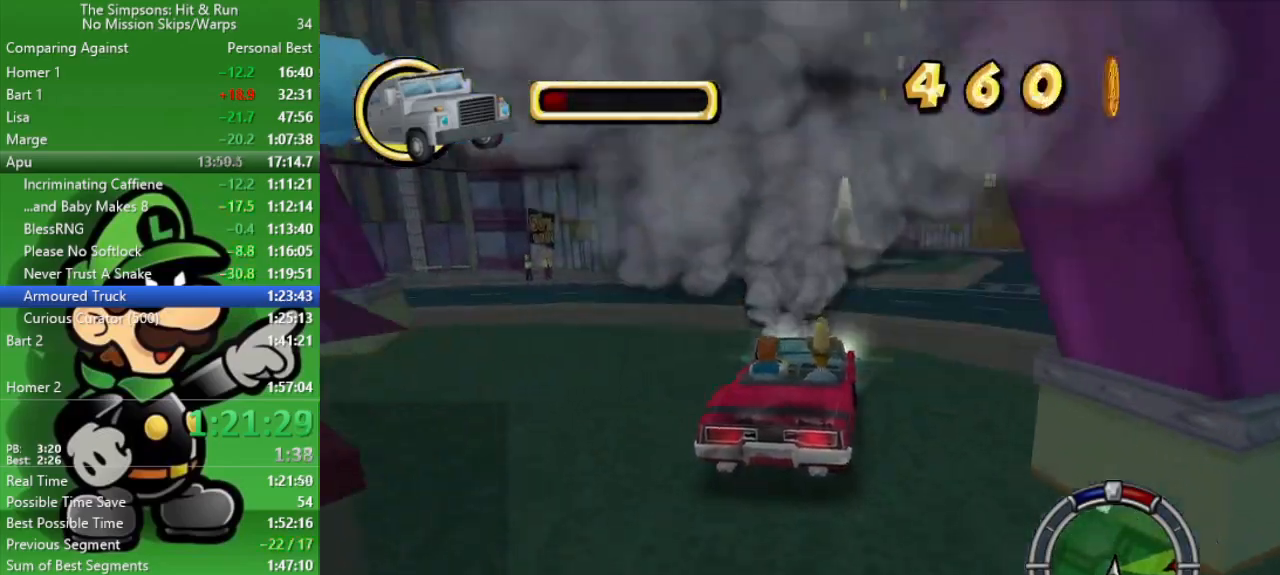
{"buttons": ["CIRCLE"], "left_stick": "right", "right_stick": "center", "events": [[400, "left_stick", "right"]]}
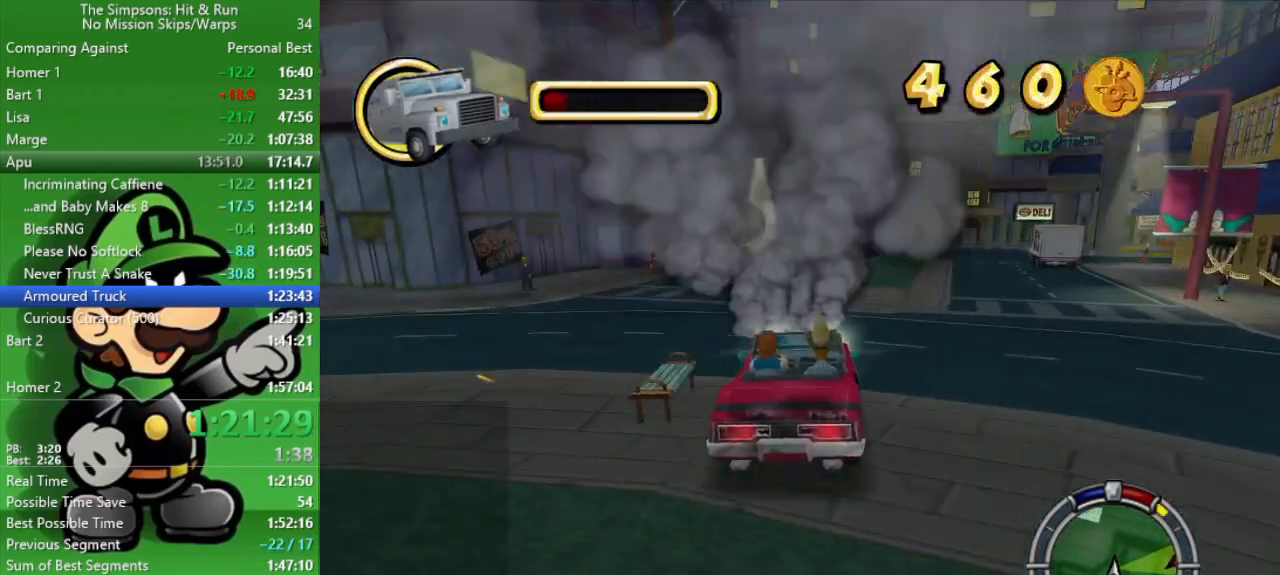
{"buttons": ["CIRCLE"], "left_stick": "center", "right_stick": "center", "events": [[100, "left_stick", "center"], [333, "left_stick", "right"], [500, "left_stick", "center"]]}
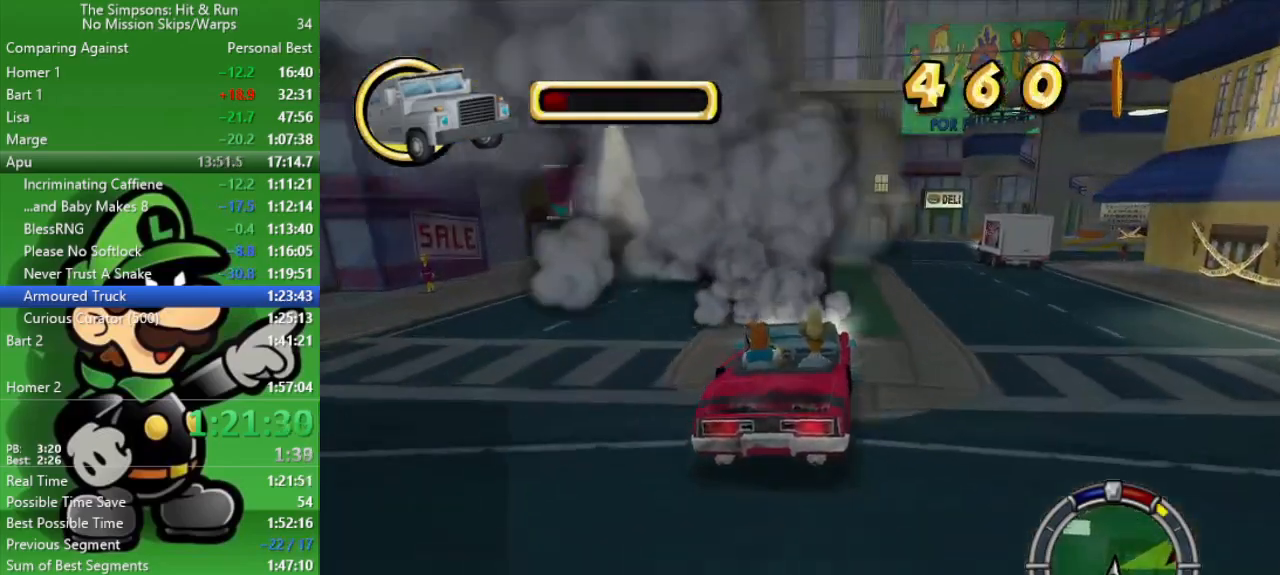
{"buttons": ["CIRCLE"], "left_stick": "center", "right_stick": "center", "events": []}
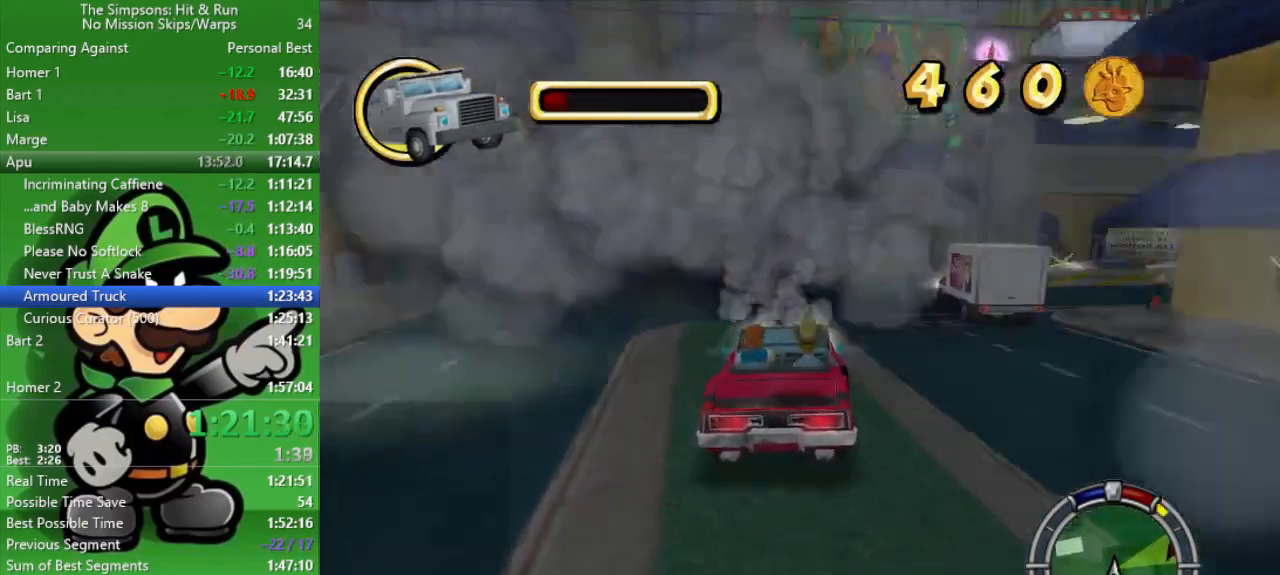
{"buttons": ["CIRCLE"], "left_stick": "center", "right_stick": "center", "events": [[200, "left_stick", "right"], [383, "left_stick", "center"]]}
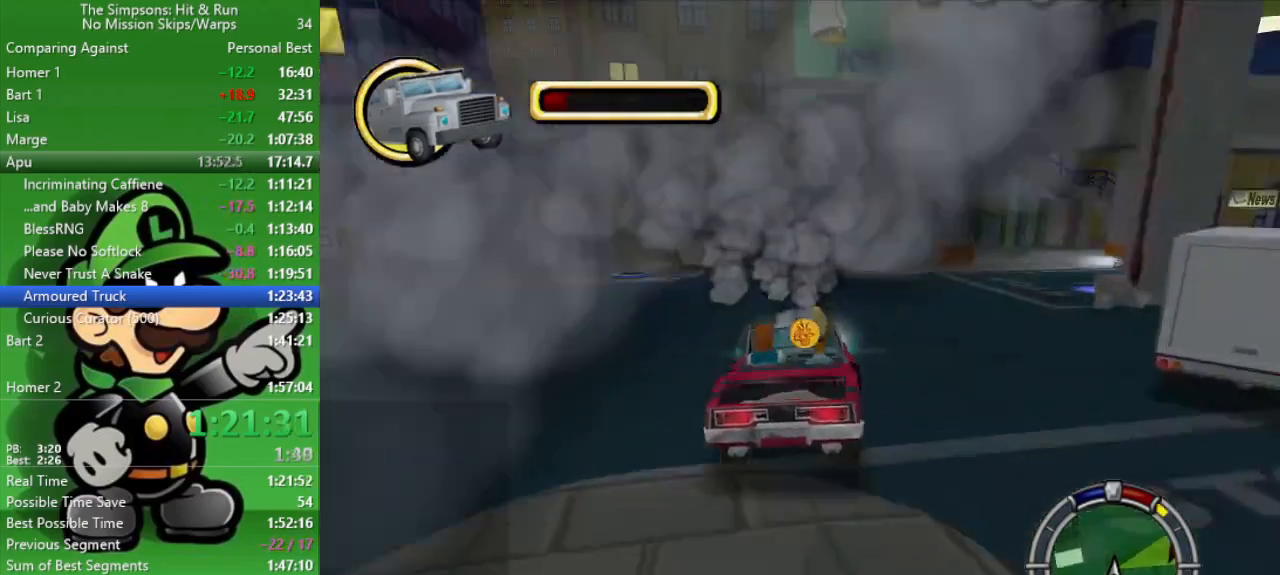
{"buttons": ["CROSS", "L2"], "left_stick": "right", "right_stick": "center", "events": [[33, "CIRCLE", "up"], [367, "L2", "down"], [367, "left_stick", "right"], [400, "CROSS", "down"]]}